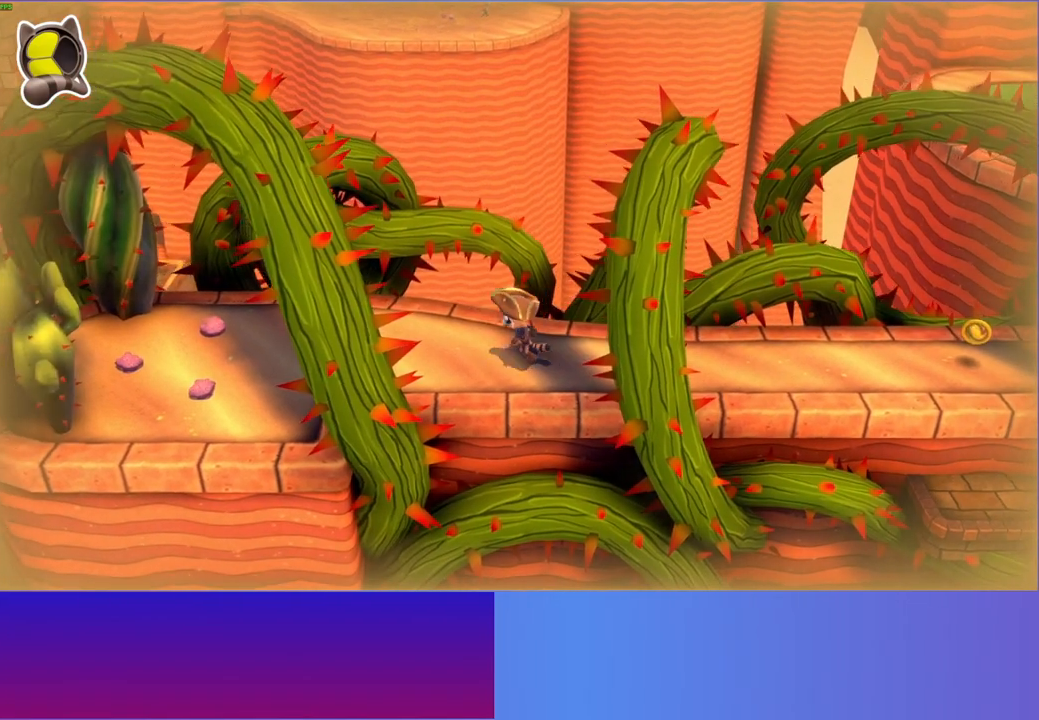
Gameplay with a controller (Xbox layout); each line is a JSON object with the inputs held at the frame after it. "events" lists button and stick changes between this image and that frame as [ms after this image, input, new state], when the widget could be followed in between. Not read: L3 R3.
{"buttons": [], "left_stick": "right", "right_stick": "center", "events": [[183, "left_stick", "down-right"], [467, "left_stick", "right"]]}
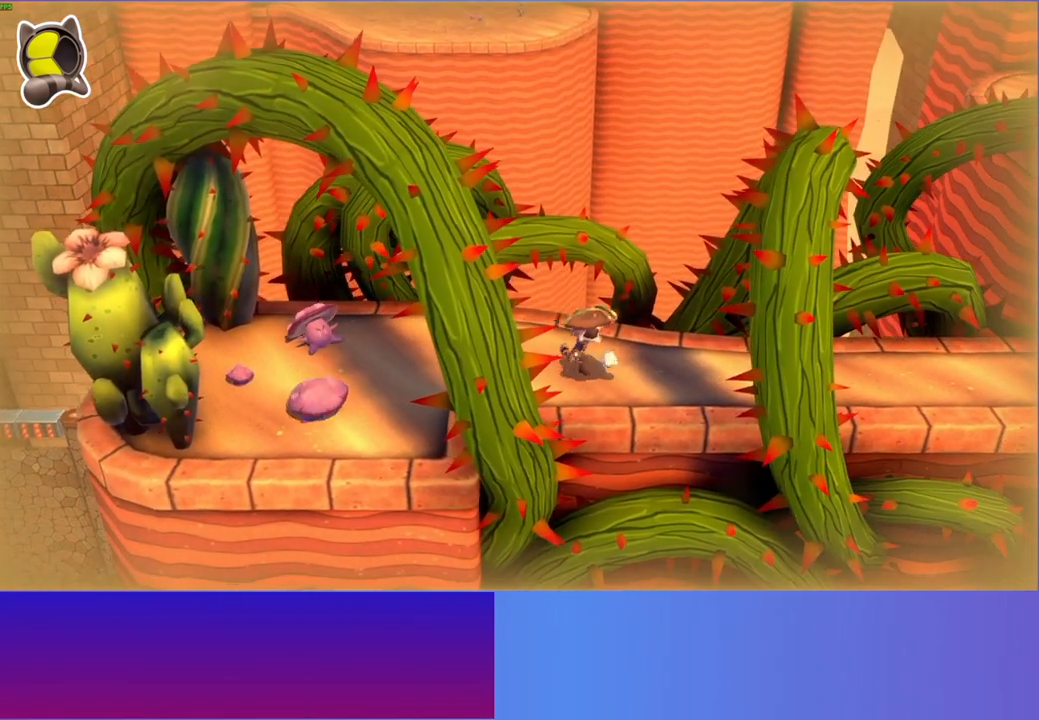
{"buttons": [], "left_stick": "center", "right_stick": "center", "events": [[317, "Y", "down"], [433, "Y", "up"], [450, "left_stick", "center"]]}
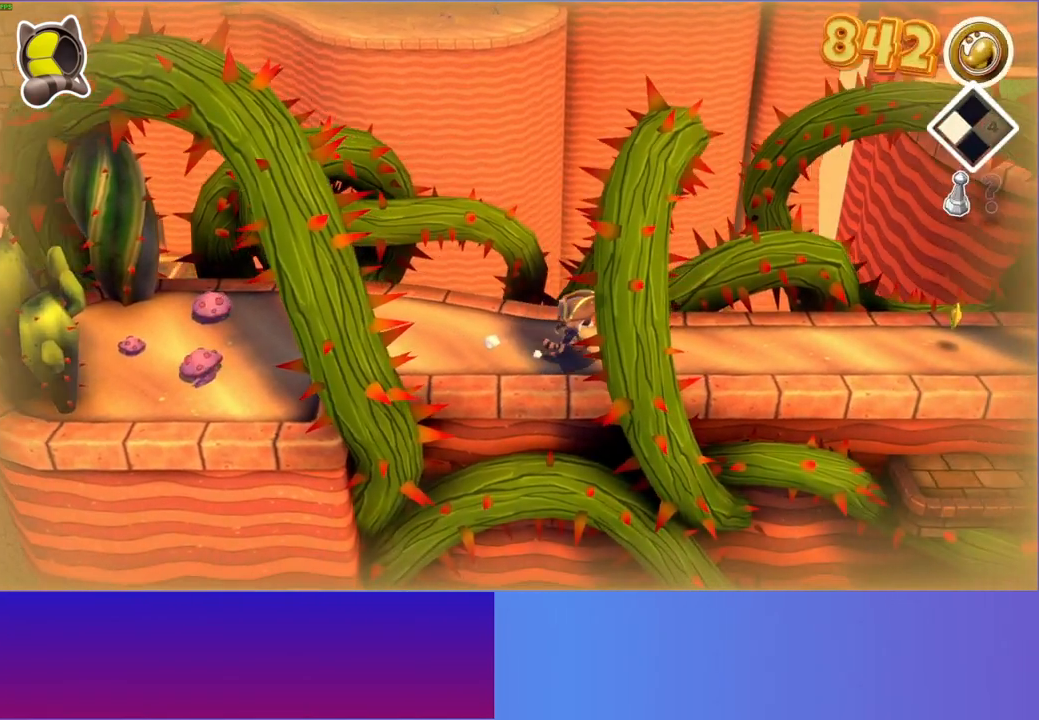
{"buttons": [], "left_stick": "center", "right_stick": "center", "events": [[183, "left_stick", "right"], [450, "left_stick", "center"]]}
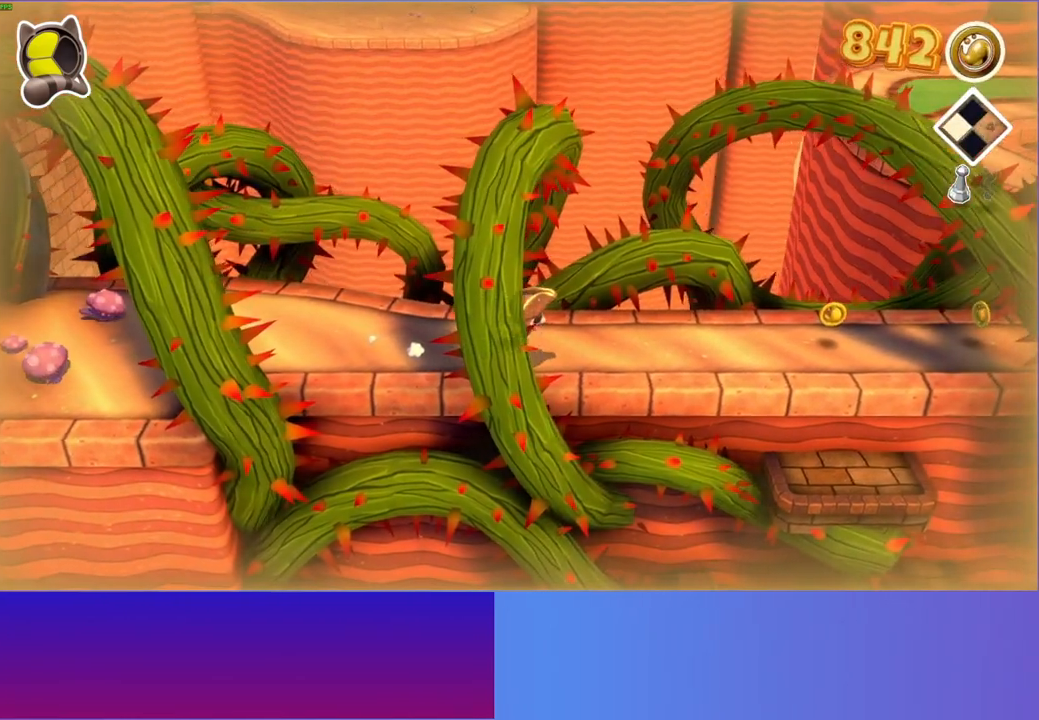
{"buttons": [], "left_stick": "center", "right_stick": "center", "events": [[250, "left_stick", "right"], [450, "left_stick", "center"]]}
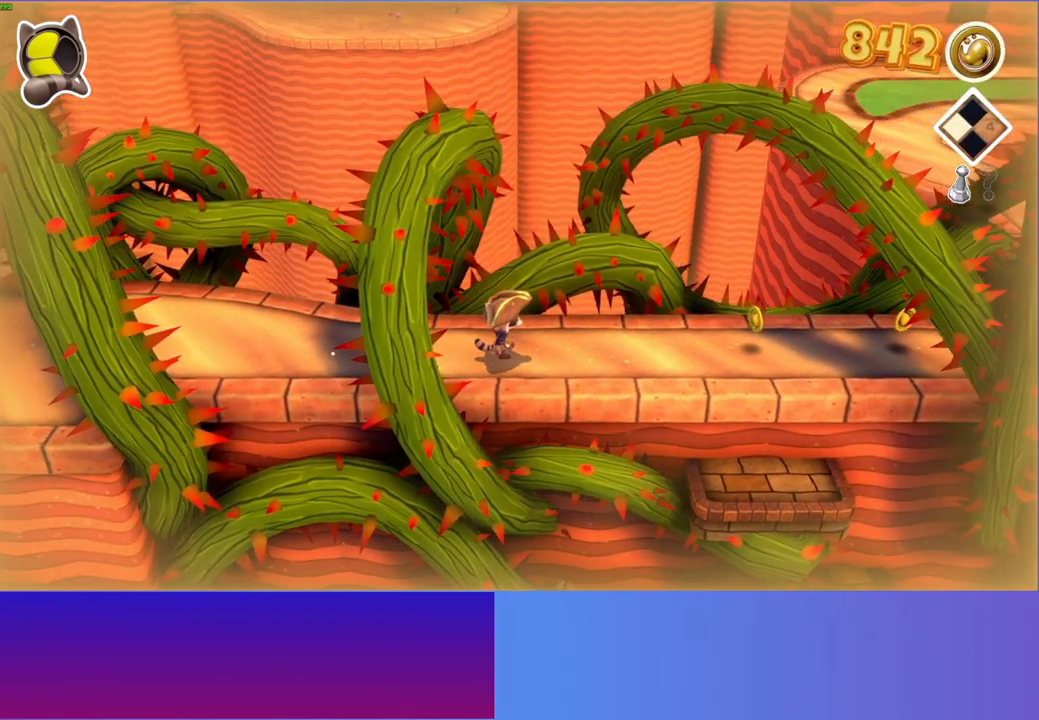
{"buttons": [], "left_stick": "center", "right_stick": "center", "events": [[133, "left_stick", "right"], [317, "left_stick", "center"]]}
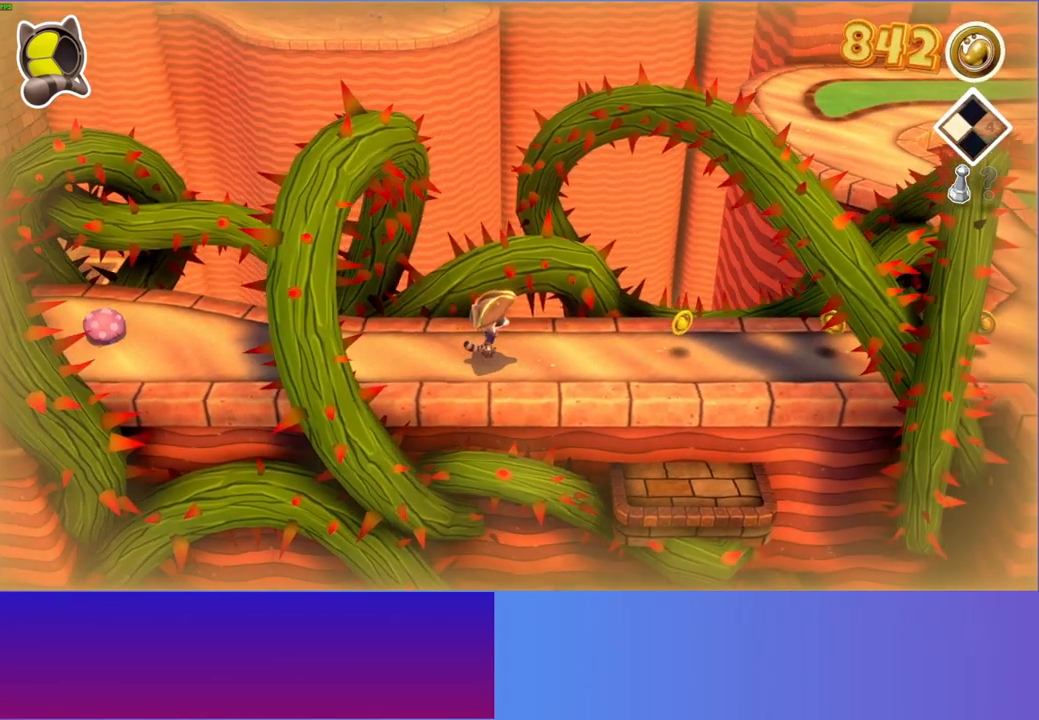
{"buttons": [], "left_stick": "right", "right_stick": "center", "events": [[33, "left_stick", "right"], [183, "left_stick", "center"], [417, "left_stick", "right"]]}
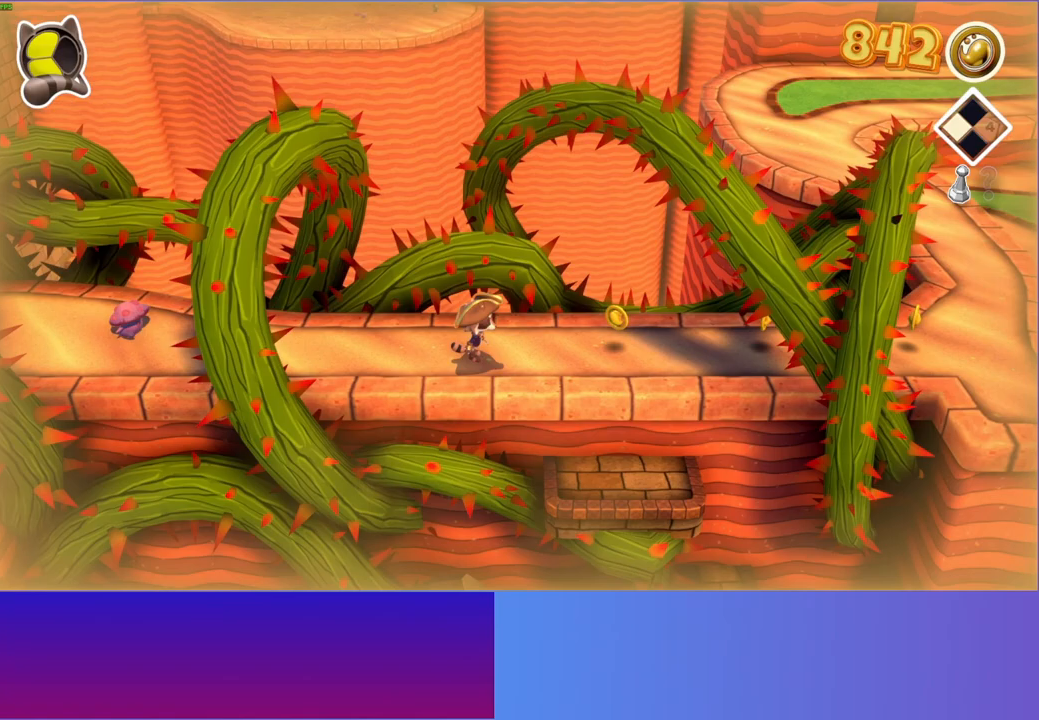
{"buttons": [], "left_stick": "right", "right_stick": "center", "events": [[50, "left_stick", "center"], [217, "left_stick", "right"]]}
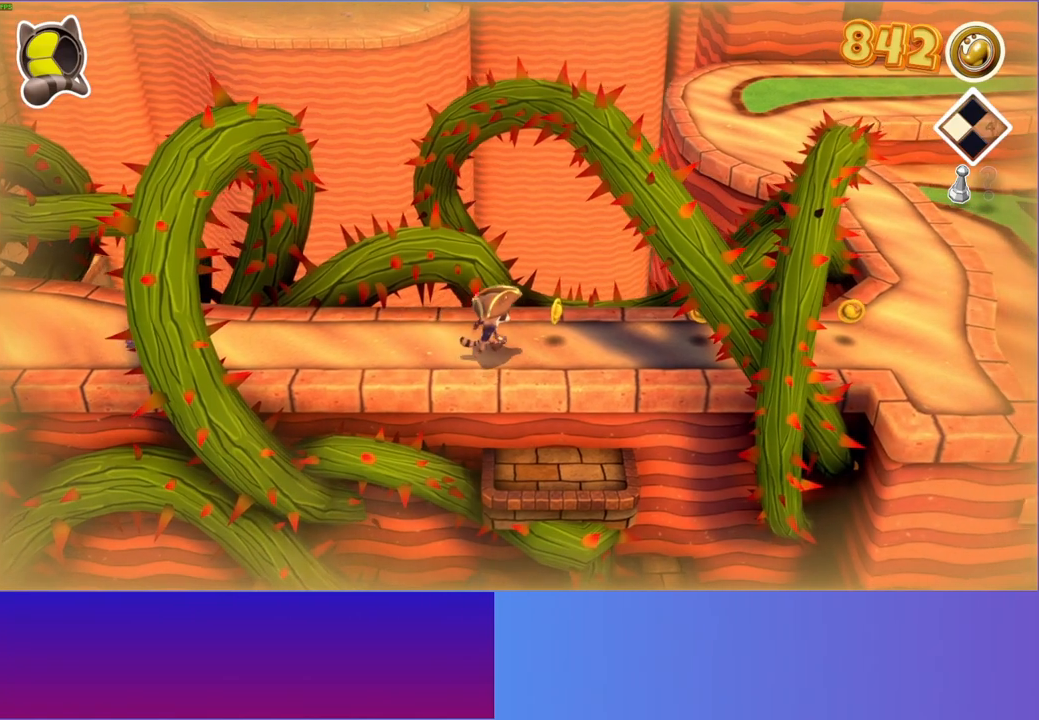
{"buttons": [], "left_stick": "right", "right_stick": "center", "events": [[67, "left_stick", "center"], [200, "left_stick", "right"]]}
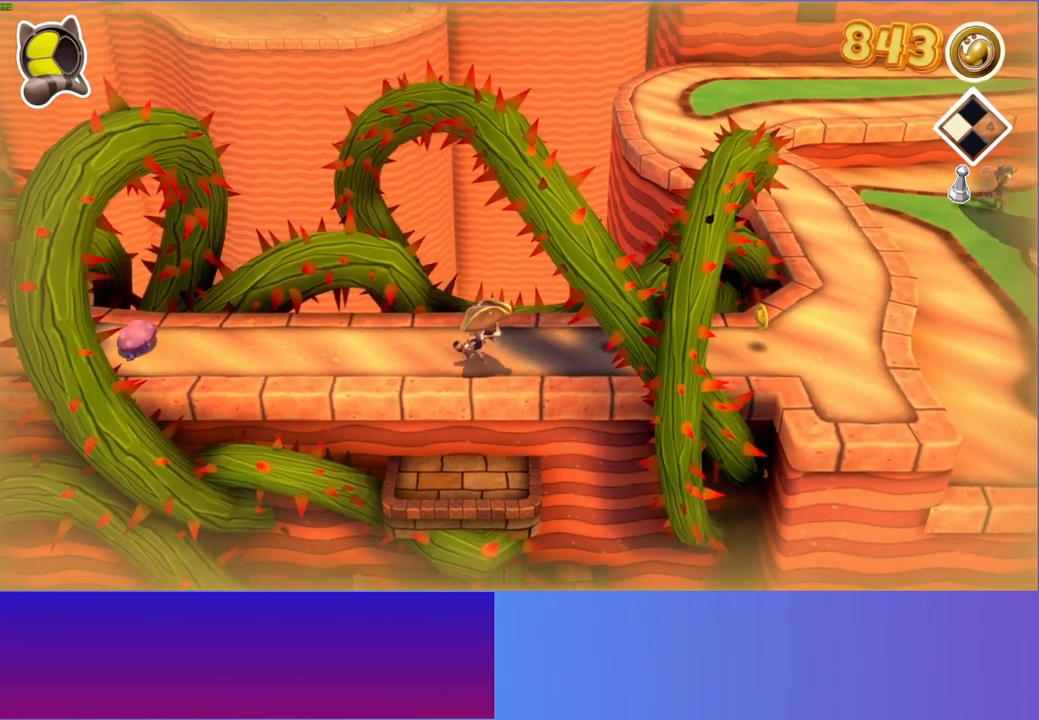
{"buttons": [], "left_stick": "right", "right_stick": "center", "events": [[67, "left_stick", "center"], [183, "left_stick", "right"]]}
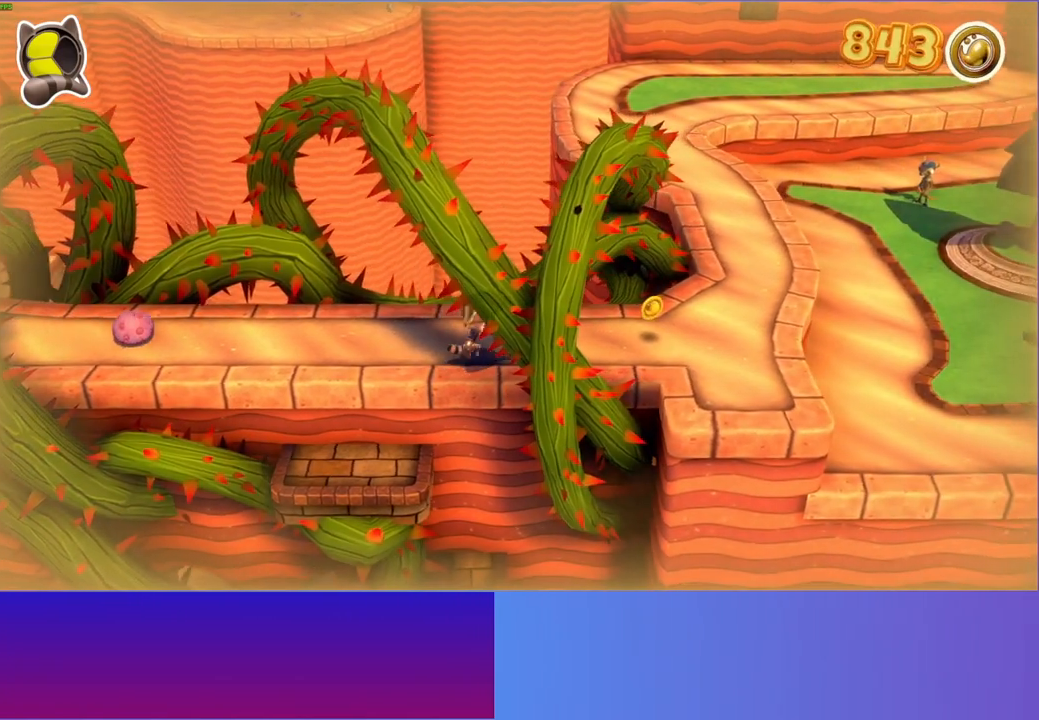
{"buttons": [], "left_stick": "center", "right_stick": "center", "events": [[133, "left_stick", "center"], [217, "Y", "down"], [283, "left_stick", "right"], [367, "Y", "up"], [467, "left_stick", "center"]]}
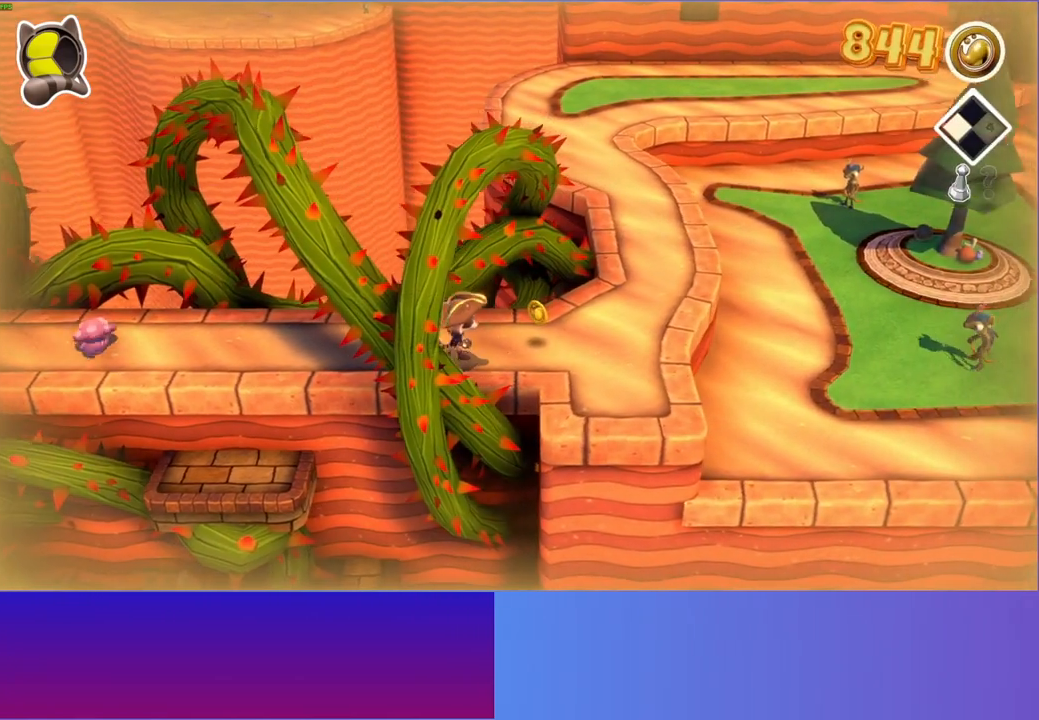
{"buttons": [], "left_stick": "center", "right_stick": "center", "events": [[150, "left_stick", "right"], [400, "left_stick", "center"]]}
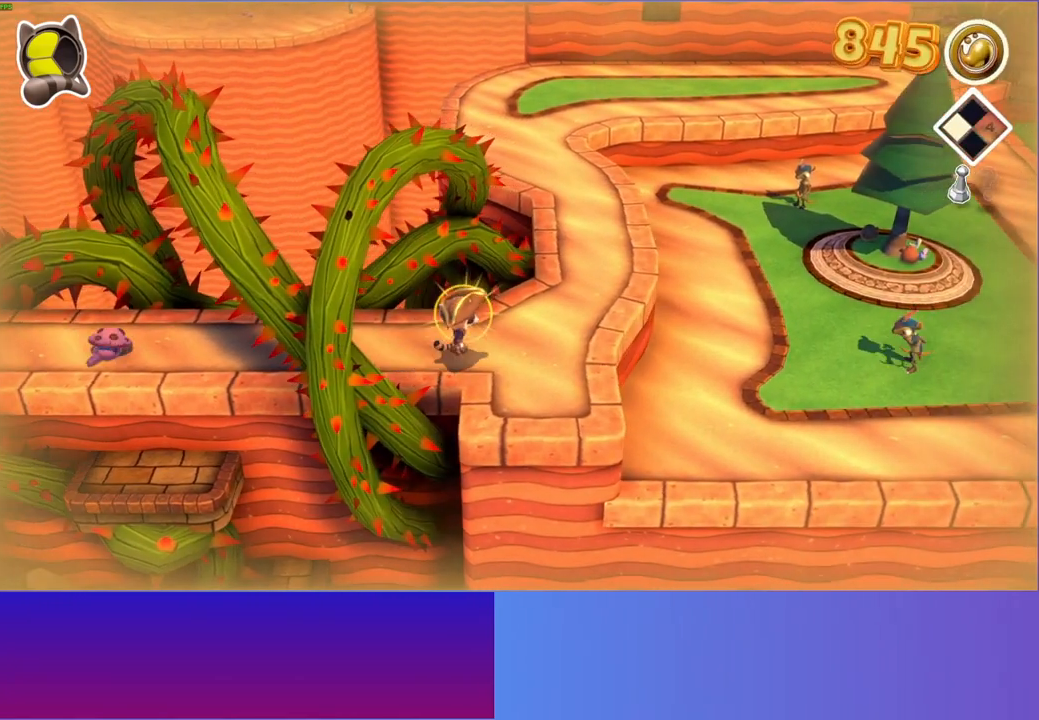
{"buttons": [], "left_stick": "up", "right_stick": "center", "events": [[67, "left_stick", "right"], [150, "left_stick", "up-right"], [300, "left_stick", "center"], [467, "left_stick", "up"]]}
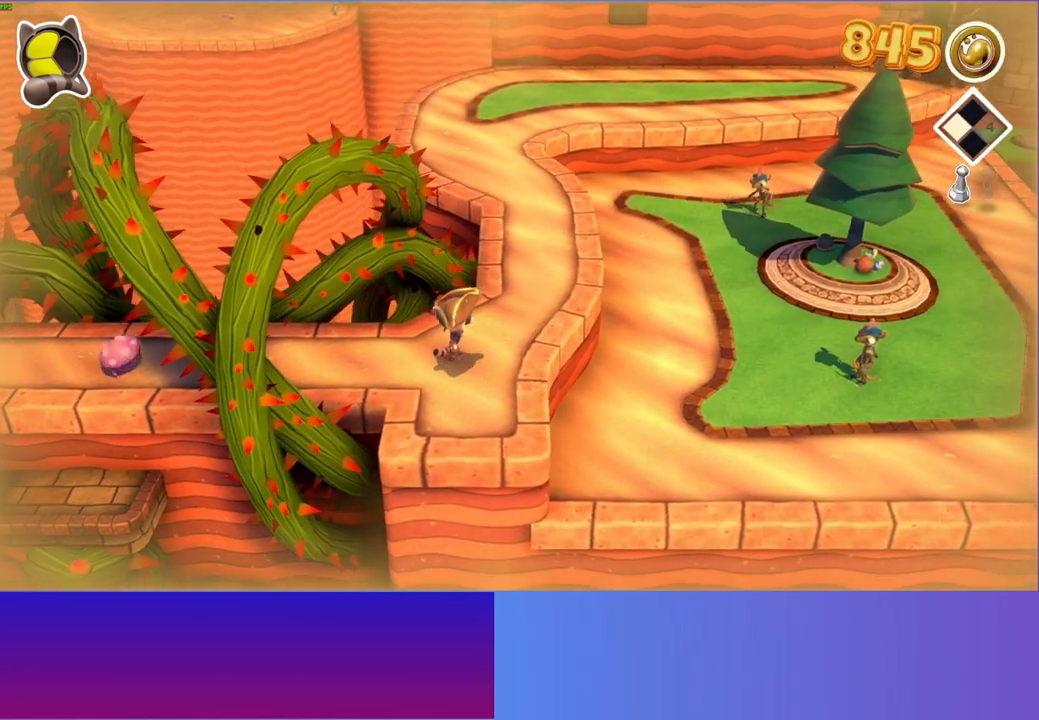
{"buttons": [], "left_stick": "up-right", "right_stick": "center", "events": [[67, "left_stick", "up-right"], [183, "left_stick", "center"], [350, "left_stick", "up-right"]]}
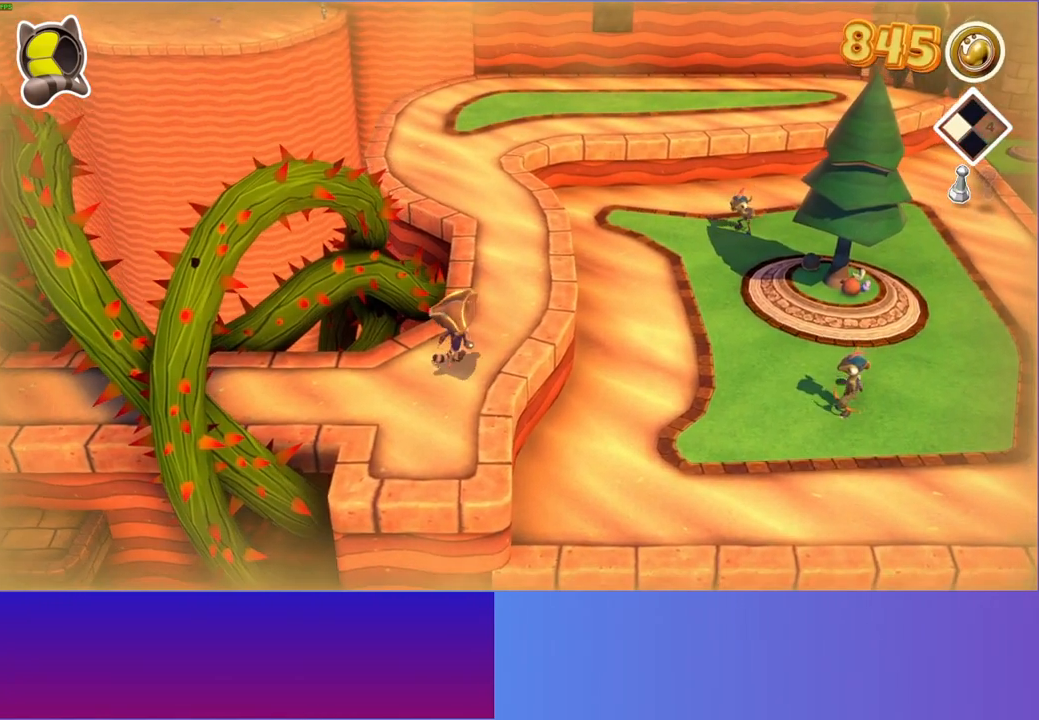
{"buttons": [], "left_stick": "up-right", "right_stick": "center", "events": [[133, "left_stick", "center"], [400, "left_stick", "up-right"]]}
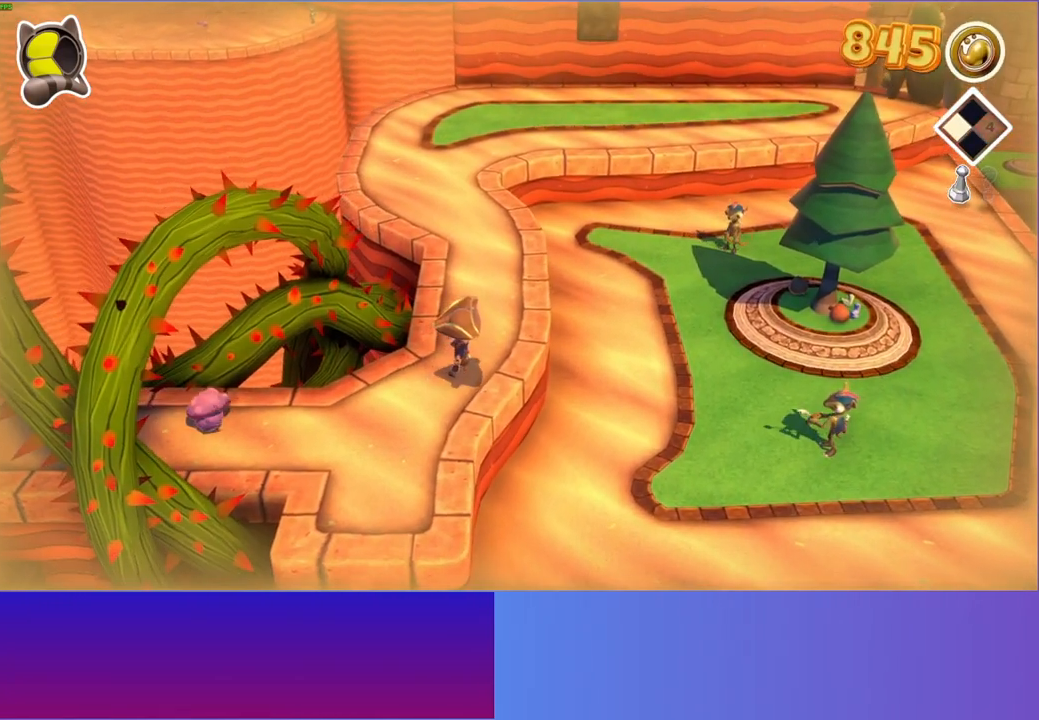
{"buttons": [], "left_stick": "up", "right_stick": "center", "events": [[50, "left_stick", "up"], [367, "left_stick", "up-left"], [483, "left_stick", "up"]]}
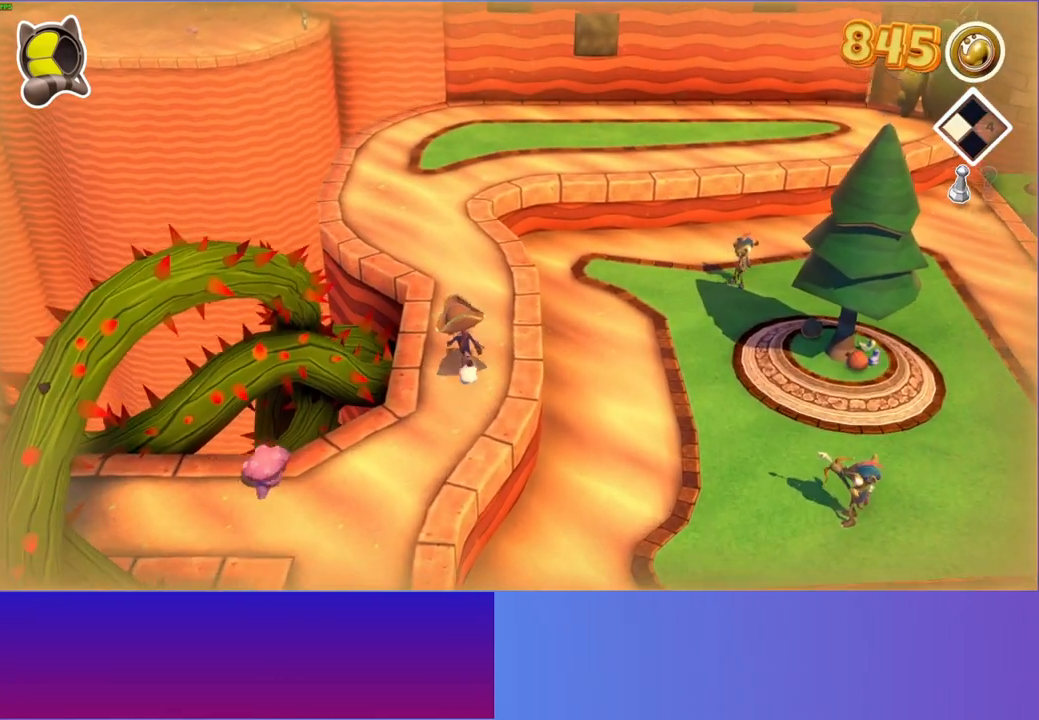
{"buttons": [], "left_stick": "up", "right_stick": "center", "events": [[117, "left_stick", "center"], [433, "left_stick", "up-right"], [500, "left_stick", "up"]]}
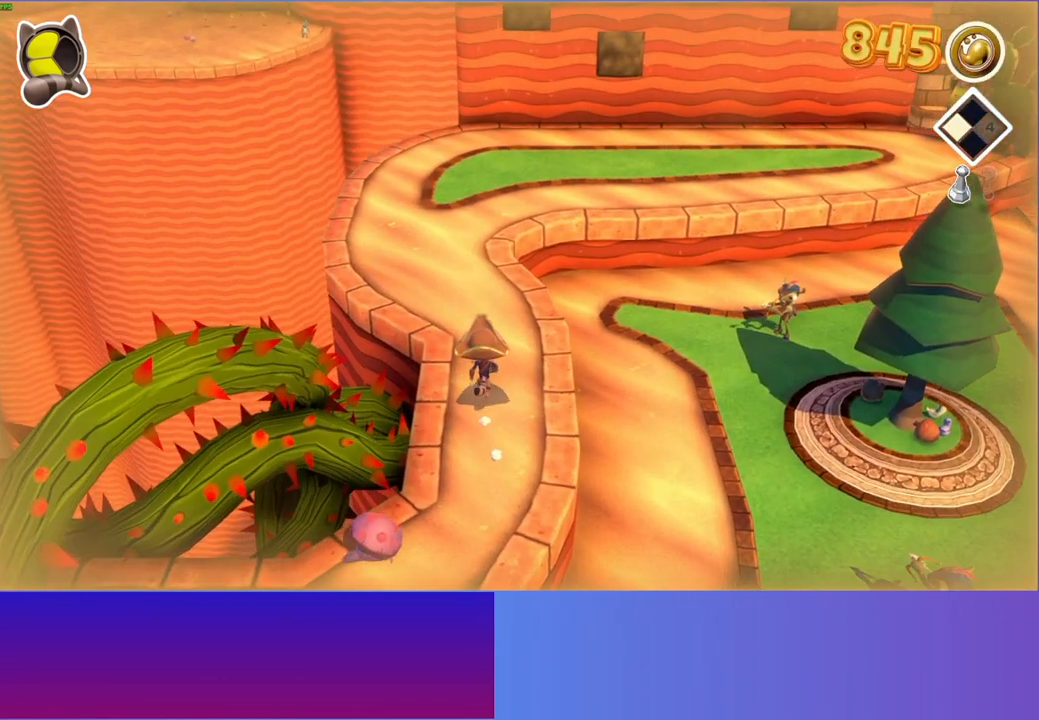
{"buttons": [], "left_stick": "up", "right_stick": "center", "events": [[250, "left_stick", "center"], [417, "left_stick", "up"]]}
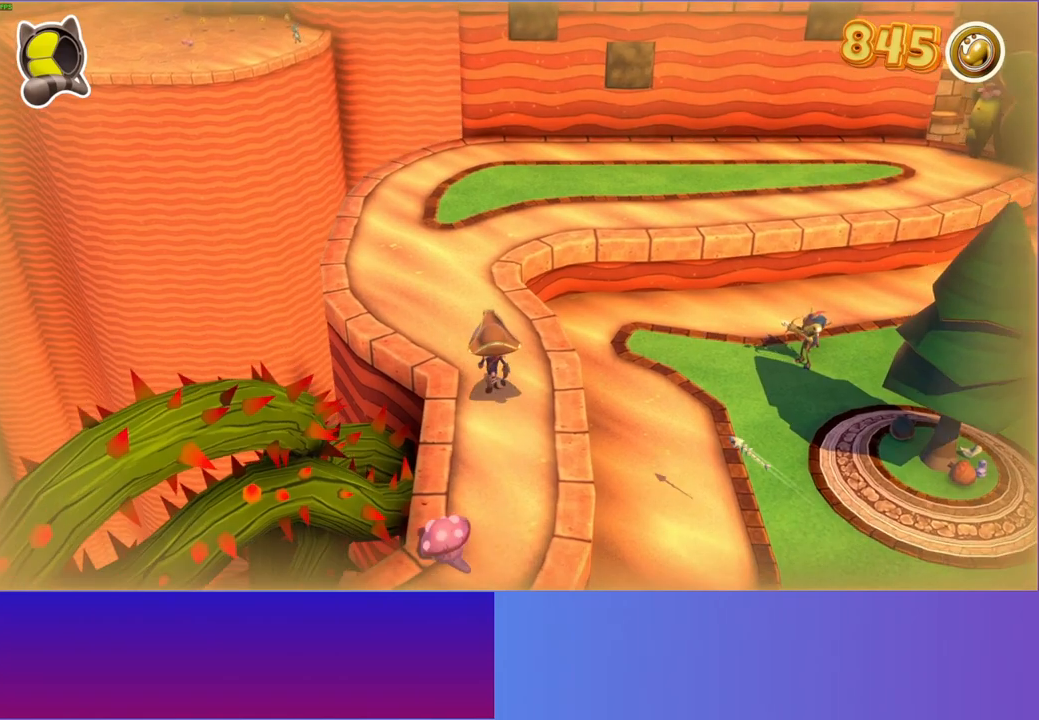
{"buttons": ["A"], "left_stick": "up-right", "right_stick": "center", "events": [[300, "A", "down"], [500, "left_stick", "up-right"]]}
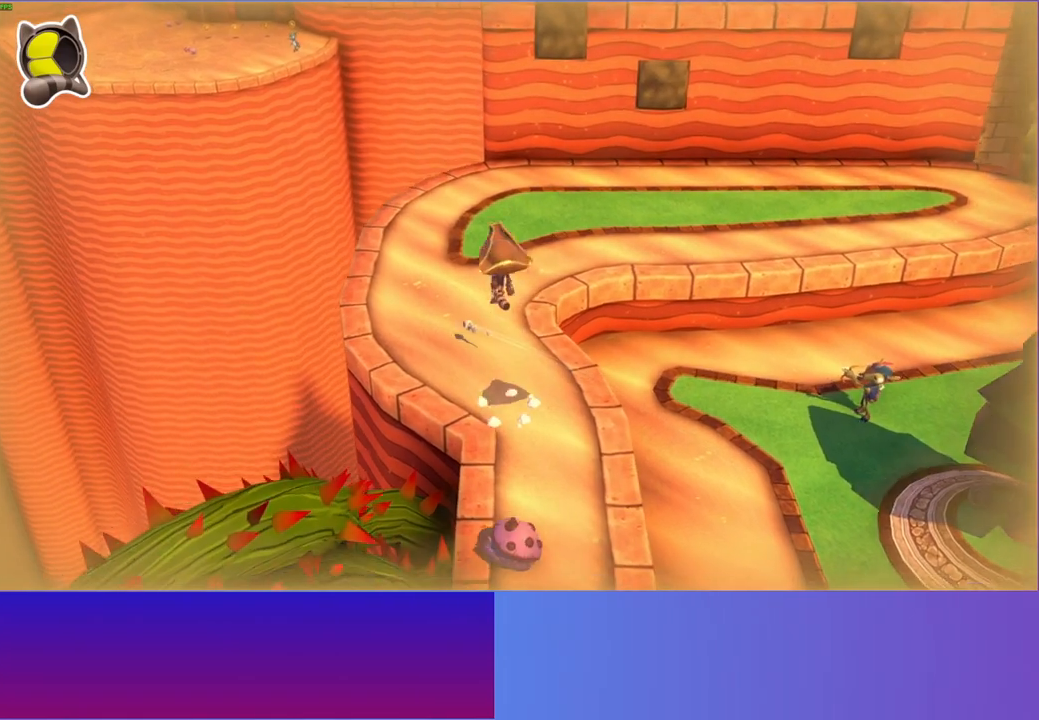
{"buttons": [], "left_stick": "up", "right_stick": "center", "events": [[117, "A", "up"], [200, "left_stick", "up"]]}
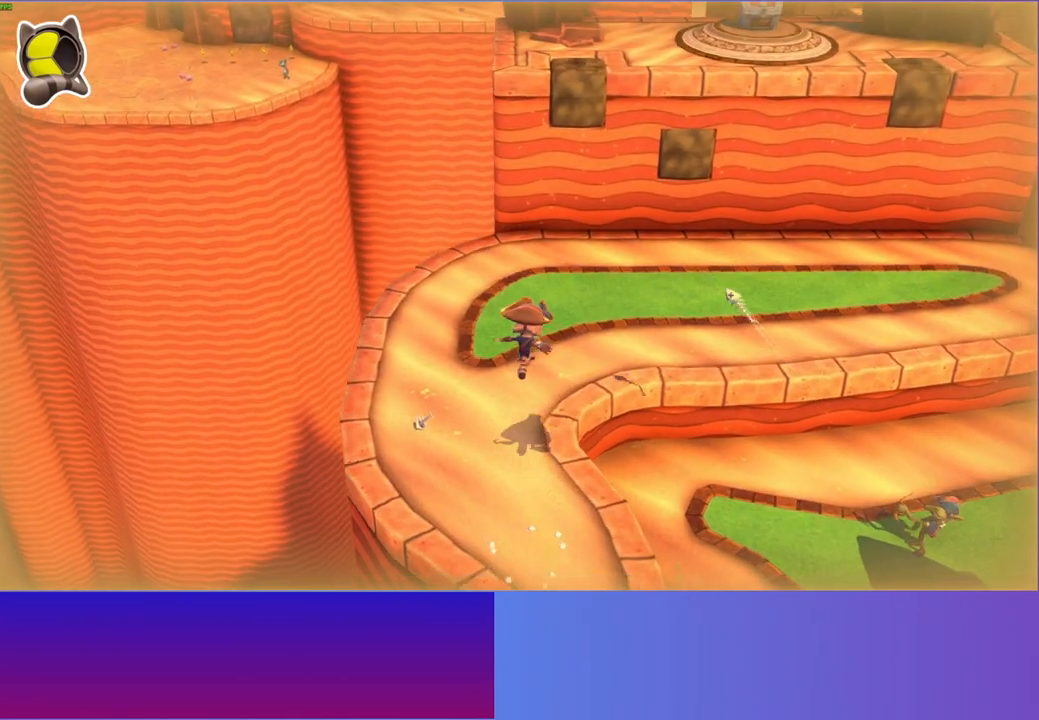
{"buttons": [], "left_stick": "up", "right_stick": "center", "events": []}
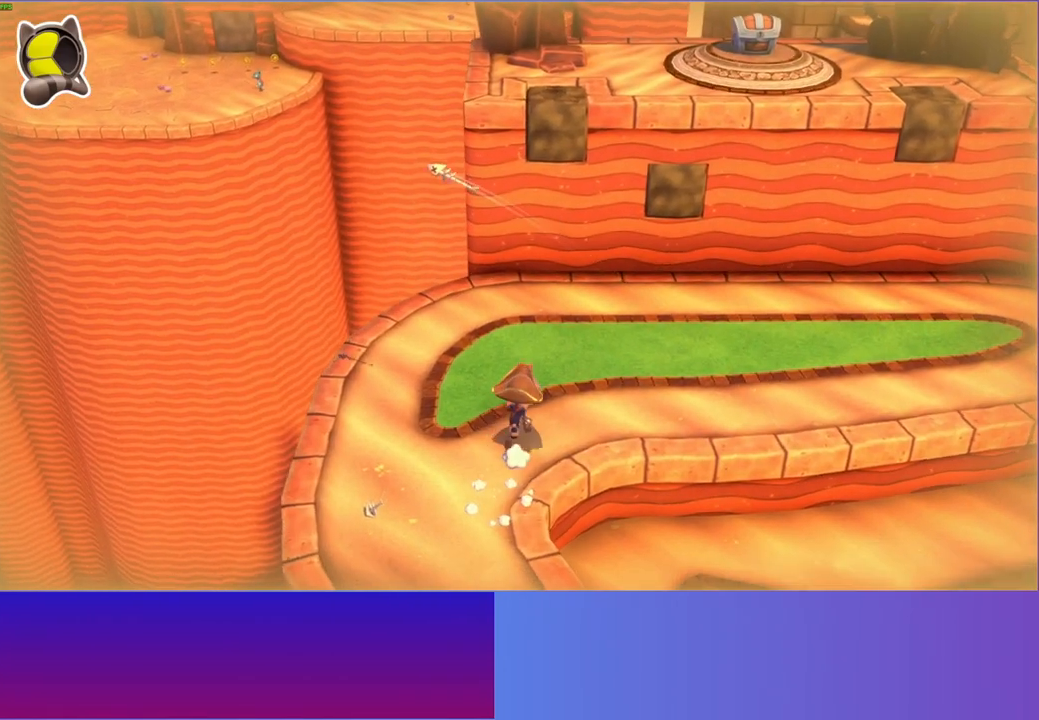
{"buttons": [], "left_stick": "down", "right_stick": "center", "events": [[150, "left_stick", "down"]]}
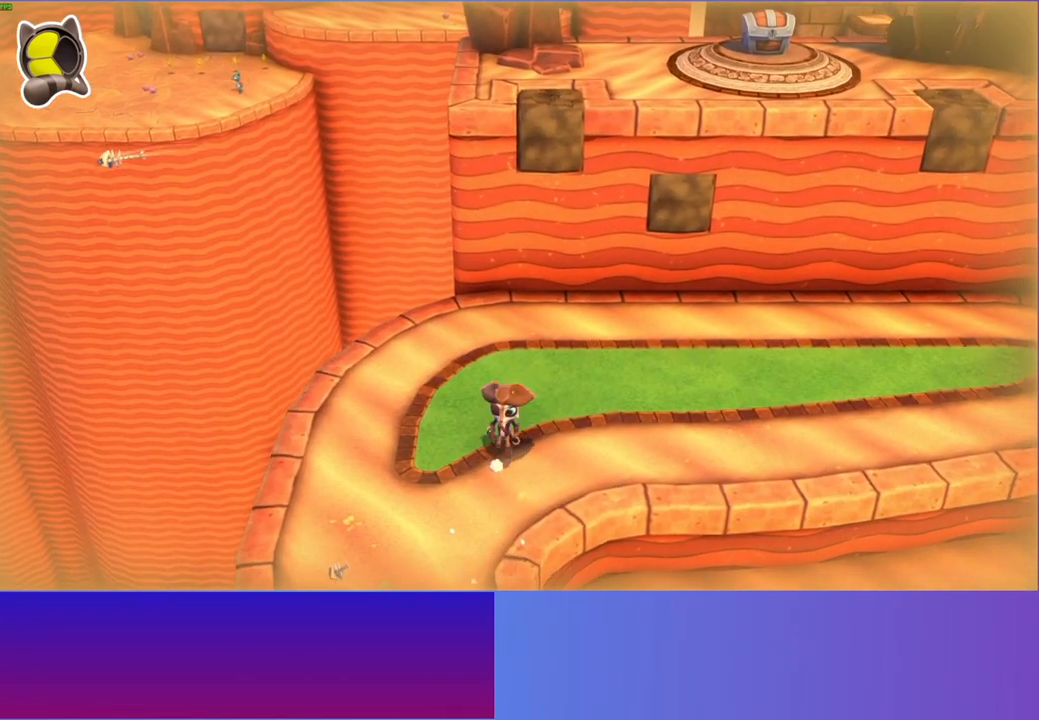
{"buttons": [], "left_stick": "up", "right_stick": "center", "events": [[383, "left_stick", "up"]]}
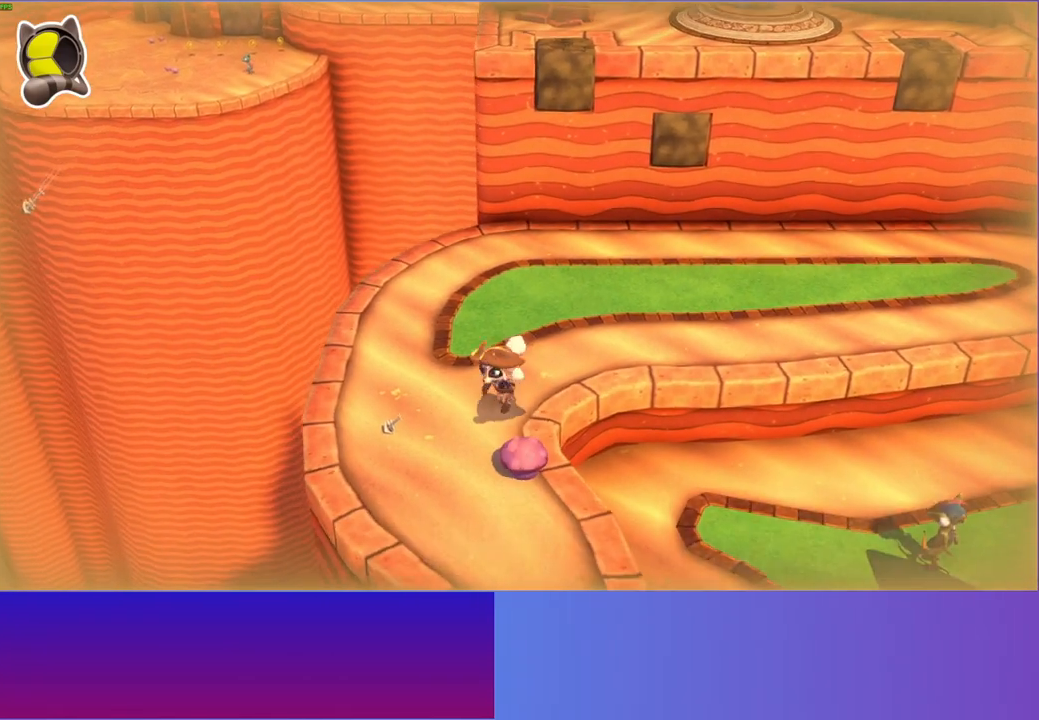
{"buttons": [], "left_stick": "up", "right_stick": "center", "events": []}
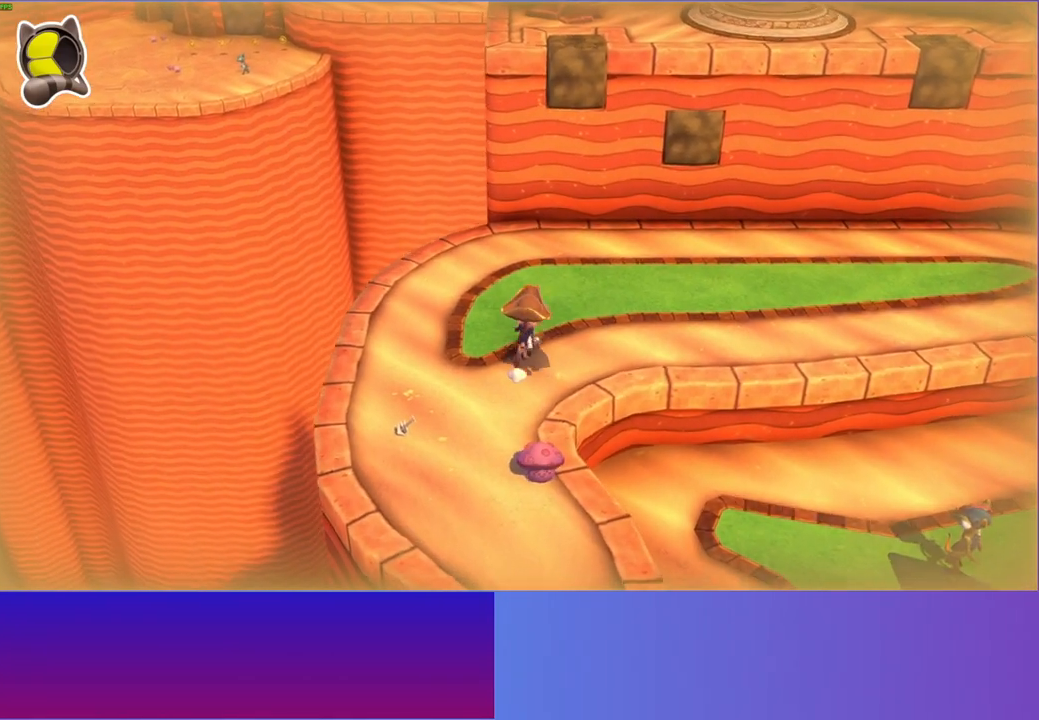
{"buttons": [], "left_stick": "up", "right_stick": "center", "events": []}
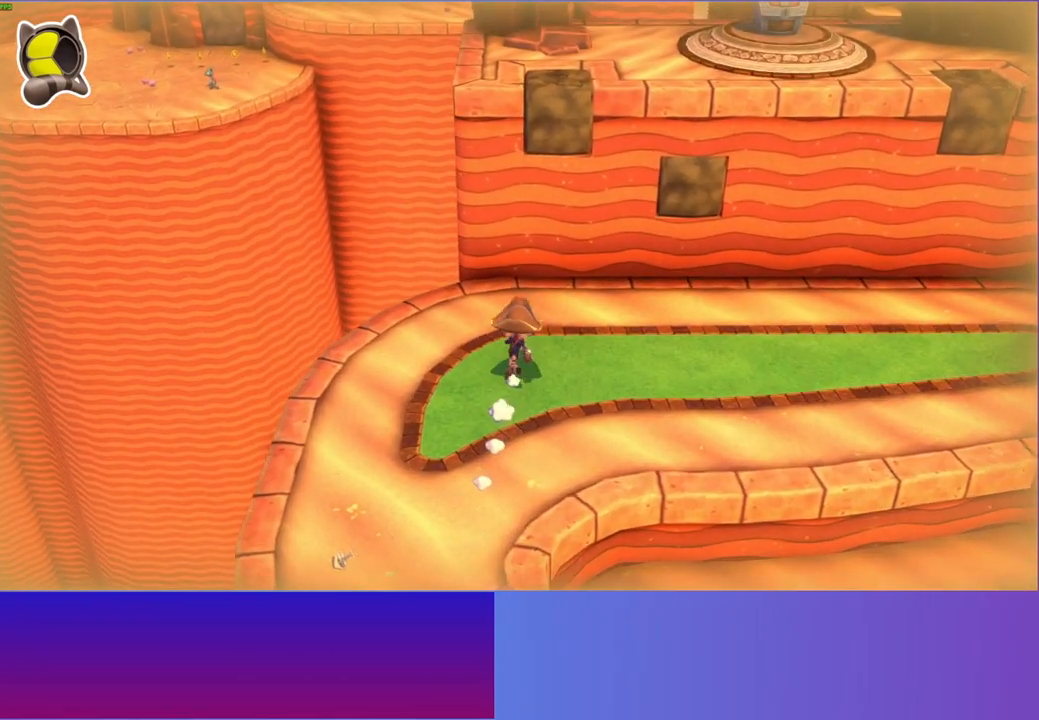
{"buttons": [], "left_stick": "up", "right_stick": "center", "events": []}
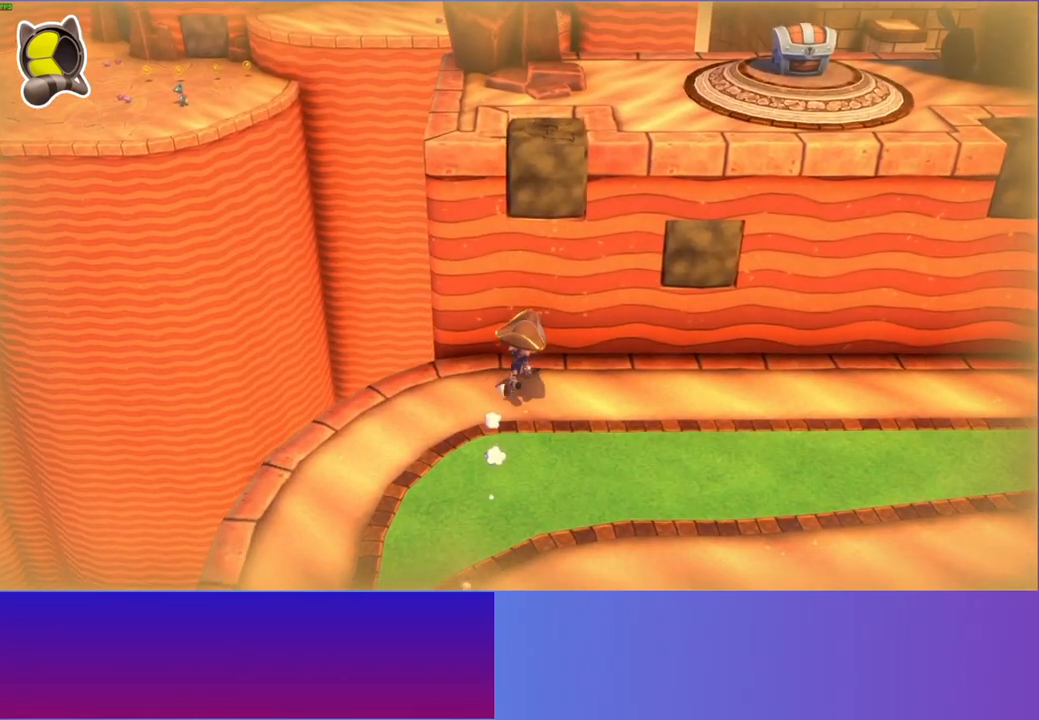
{"buttons": ["A"], "left_stick": "up", "right_stick": "center", "events": [[17, "A", "down"]]}
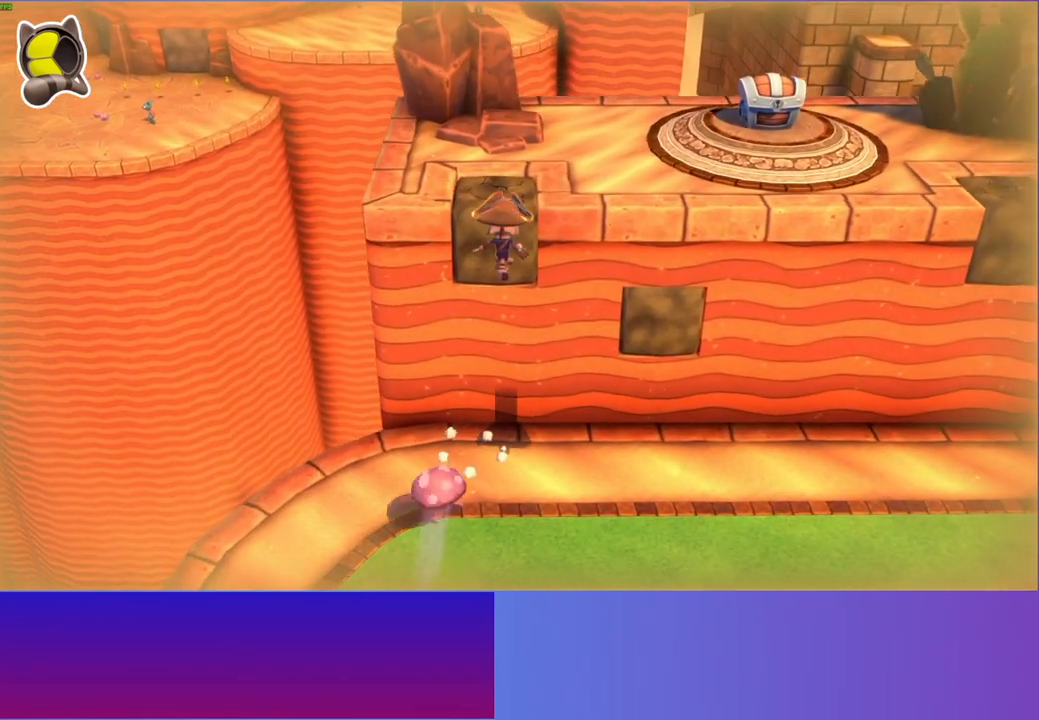
{"buttons": [], "left_stick": "up", "right_stick": "center", "events": [[233, "A", "up"], [233, "left_stick", "up-right"], [417, "left_stick", "up"]]}
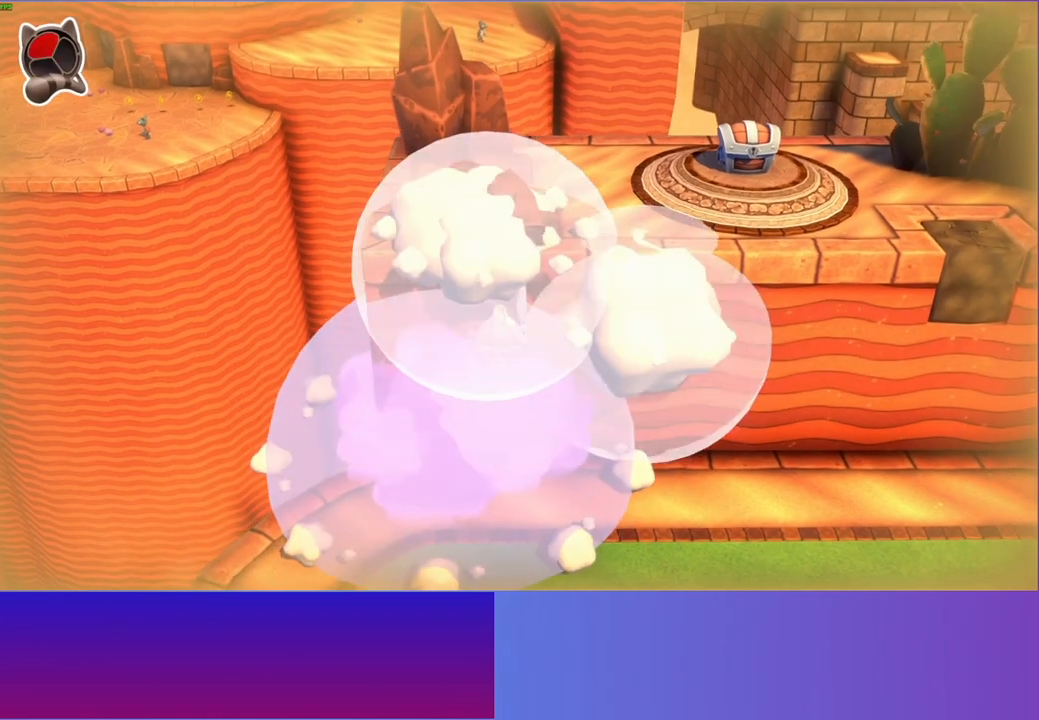
{"buttons": [], "left_stick": "up", "right_stick": "center", "events": [[17, "left_stick", "up-left"], [200, "left_stick", "up"]]}
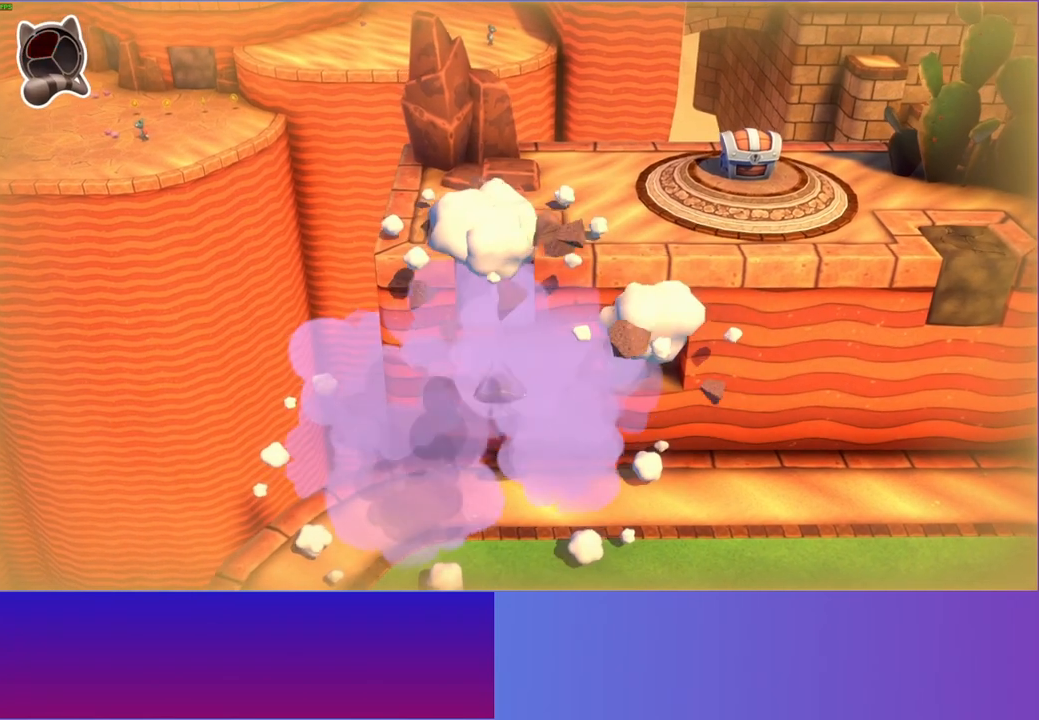
{"buttons": ["A"], "left_stick": "up-left", "right_stick": "center", "events": [[117, "left_stick", "up-right"], [167, "A", "down"], [383, "left_stick", "up-left"]]}
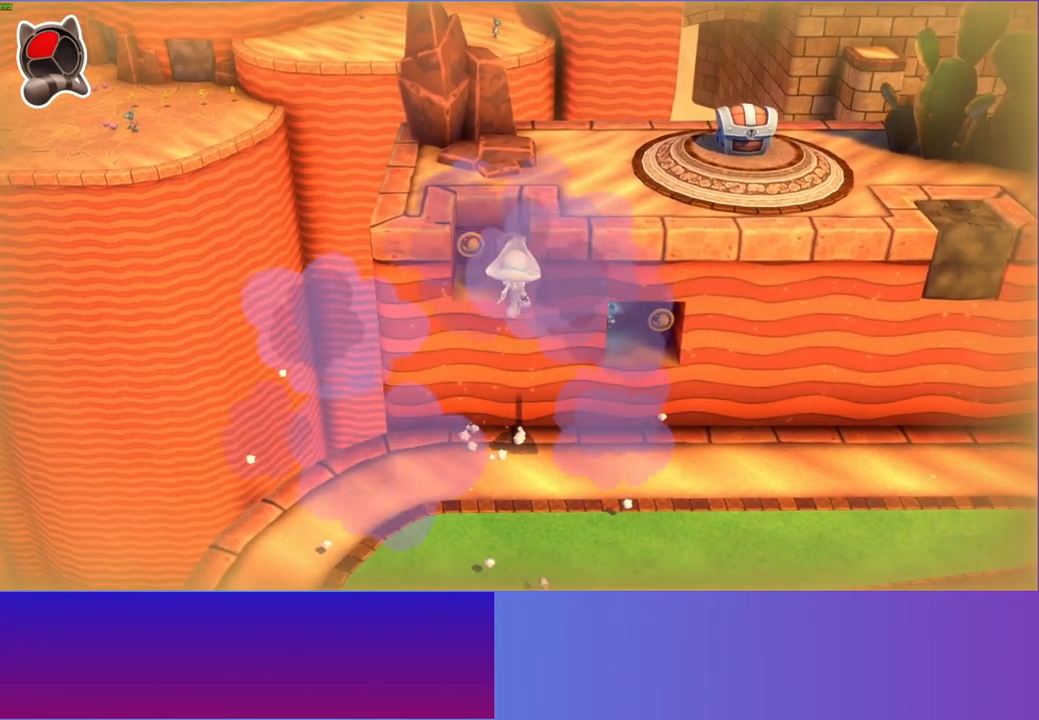
{"buttons": [], "left_stick": "right", "right_stick": "center", "events": [[233, "A", "up"], [350, "left_stick", "up-right"], [433, "left_stick", "right"]]}